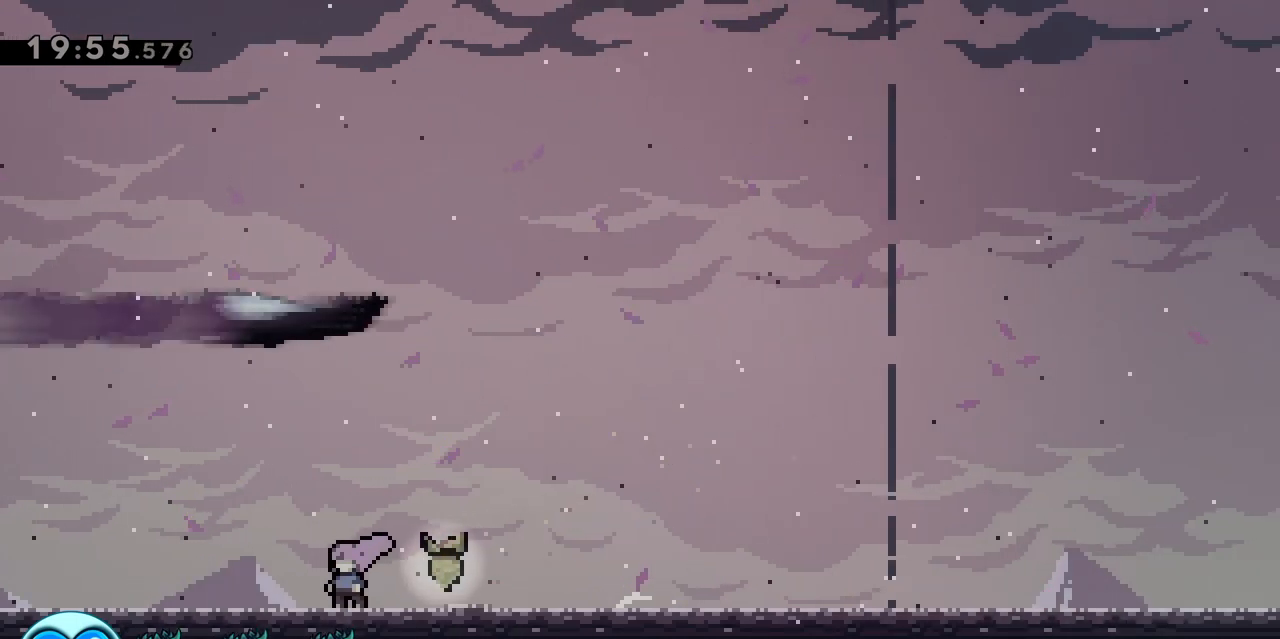
Gameplay with keyboard; each line is a JSON object with the keys held at the frame after it. "events" lists presses ("down") and releases ("up") of "d", "dash", "demo", "grab", "jgleft", "jump", "jump2", "q", "s" and "z" between this image and that frame as [ms after this image, input, new state], when the widget could be followed in between. No other keys are recorded. Mouse input is not recorded. Key names are as the overlay labels them; some are game actions (e.g. jump) rather than physical keys.
{"keys": ["d"], "events": [[117, "d", "down"]]}
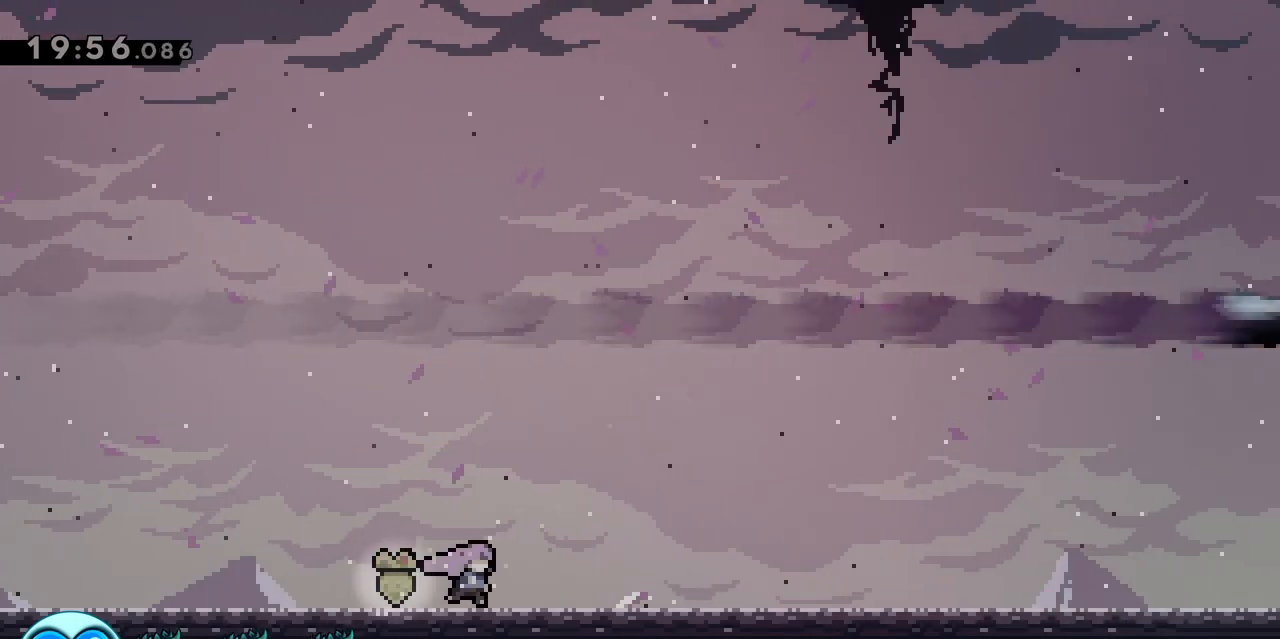
{"keys": ["q"], "events": [[183, "d", "up"], [367, "q", "down"]]}
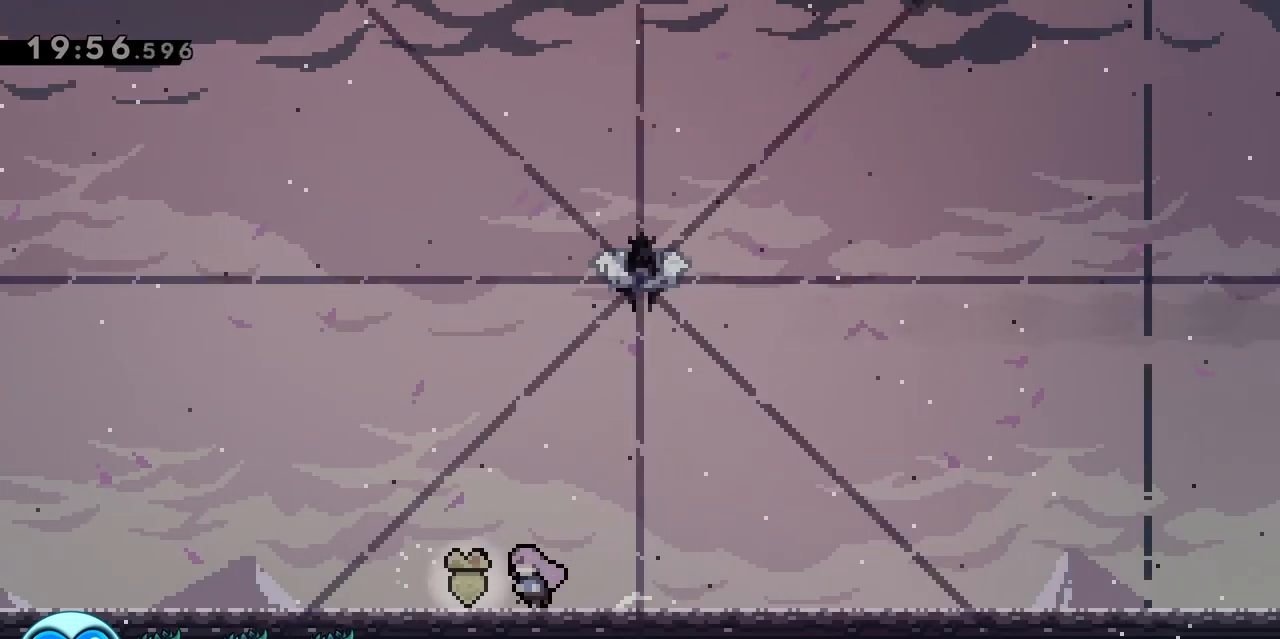
{"keys": ["d"], "events": [[150, "q", "up"], [200, "d", "down"]]}
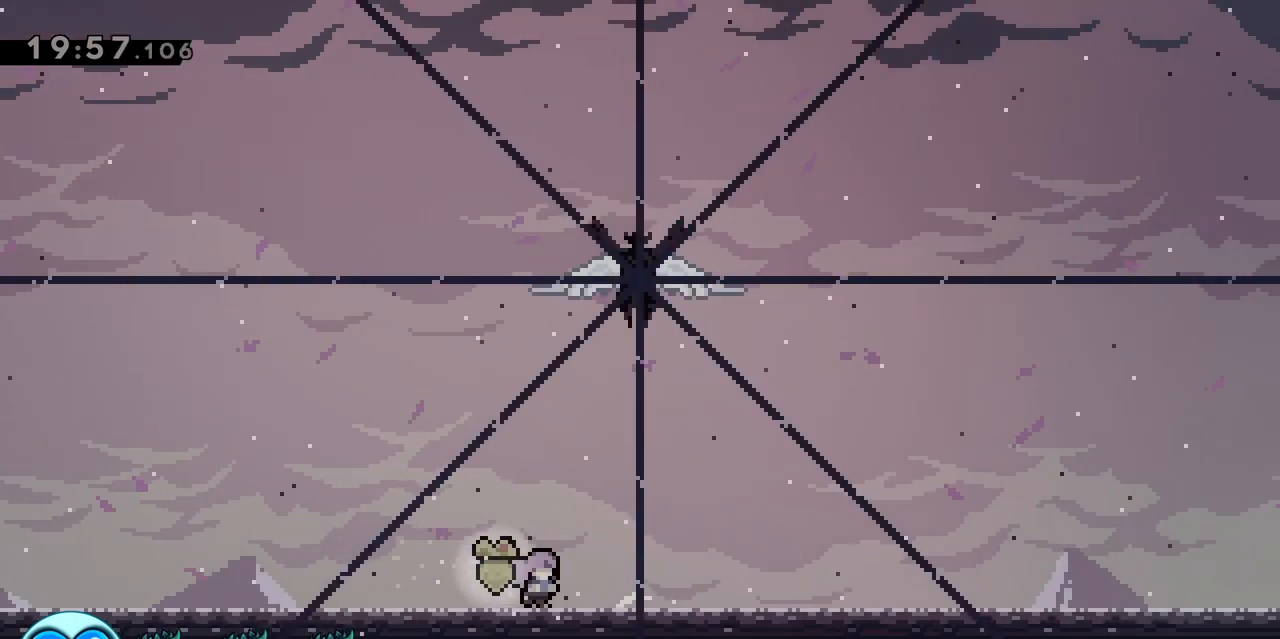
{"keys": ["d", "jump", "z"], "events": [[33, "d", "up"], [300, "d", "down"], [300, "jump", "down"], [500, "z", "down"]]}
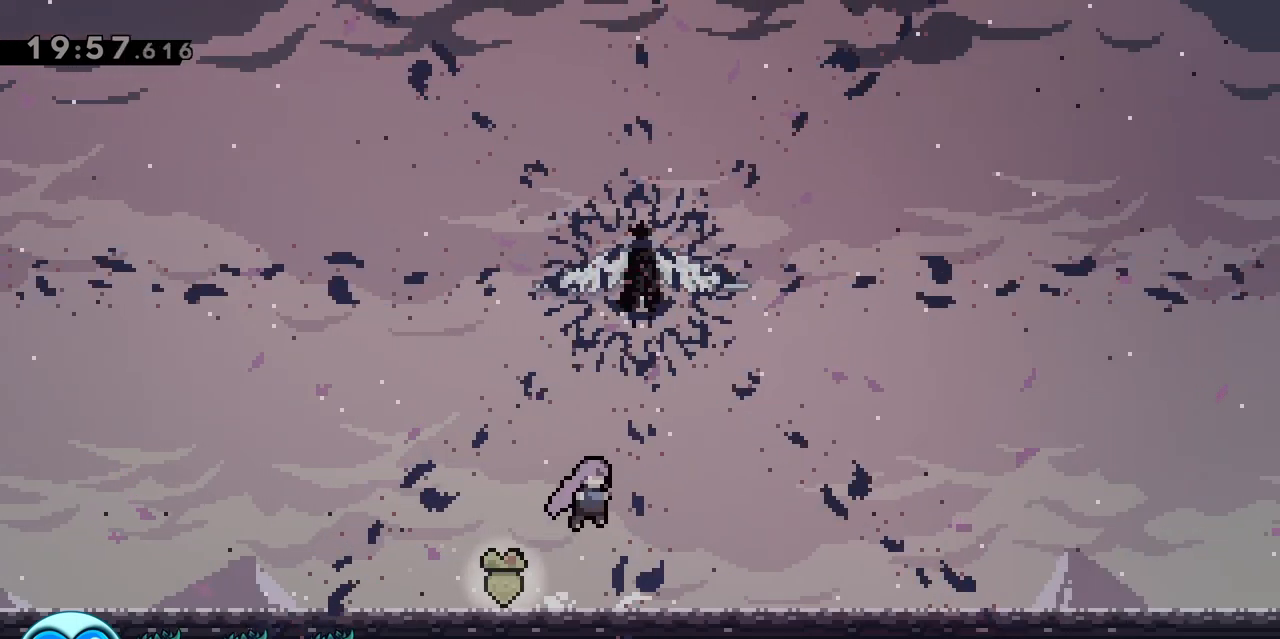
{"keys": ["s"], "events": [[50, "d", "up"], [50, "dash", "down"], [100, "jump", "up"], [183, "dash", "up"], [283, "z", "up"], [333, "dash", "down"], [333, "s", "down"], [483, "dash", "up"]]}
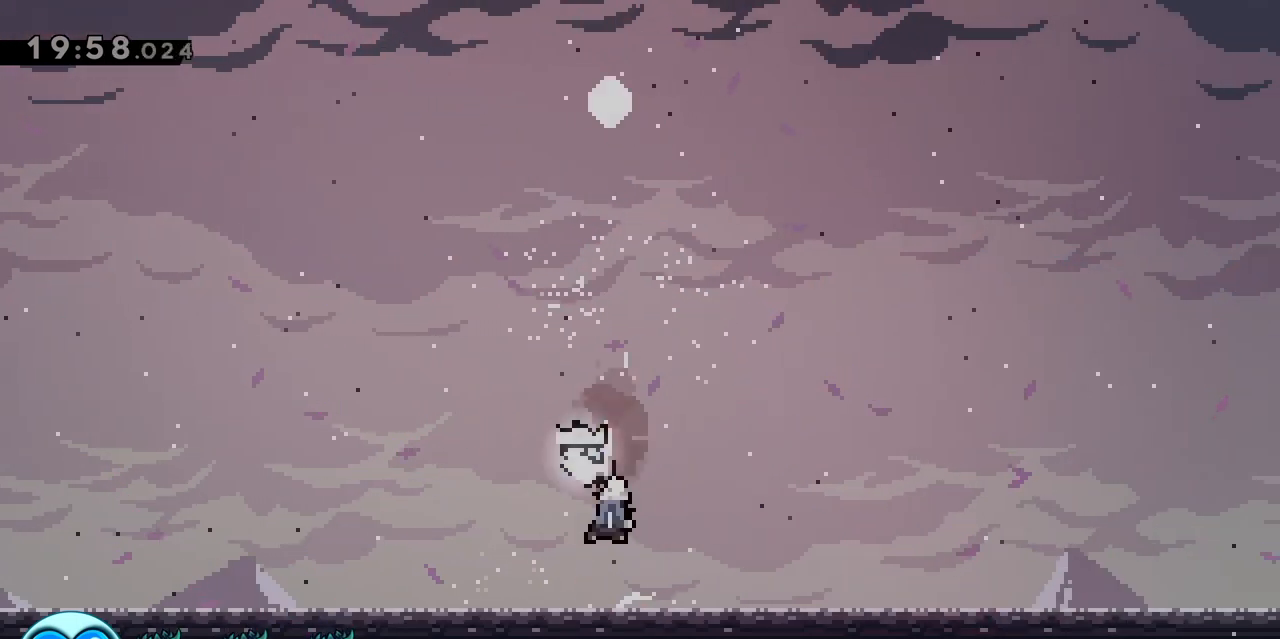
{"keys": ["q"], "events": [[67, "s", "up"], [167, "q", "down"], [350, "dash", "down"], [450, "dash", "up"]]}
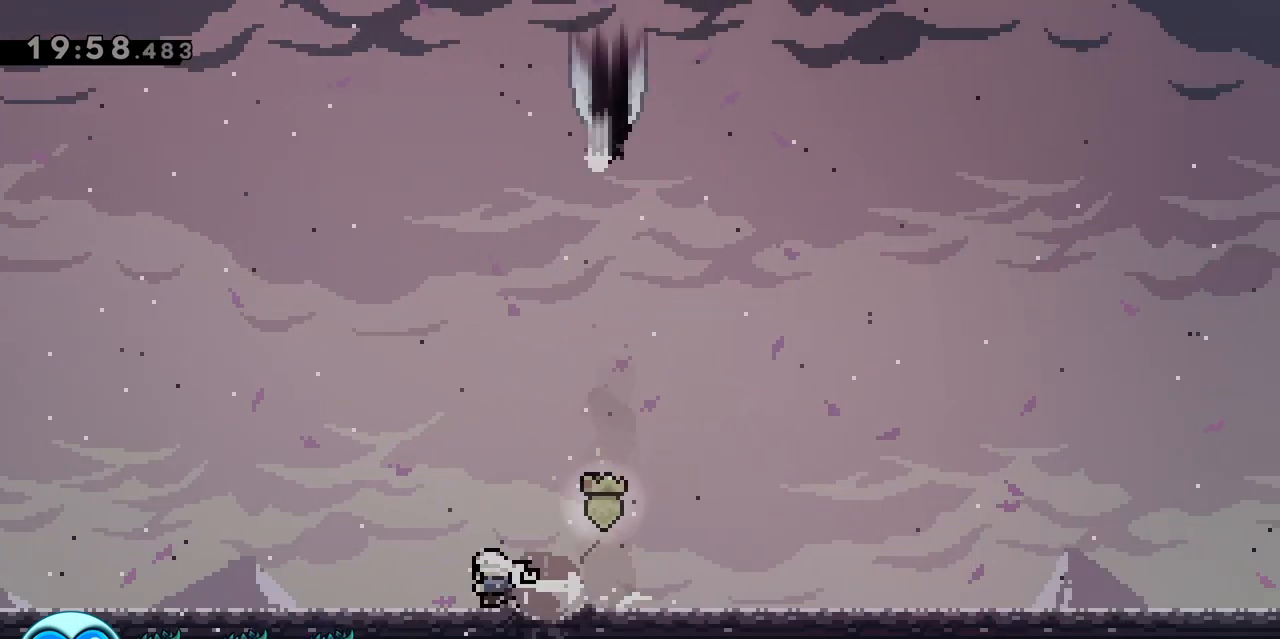
{"keys": ["d"], "events": [[50, "q", "up"], [133, "d", "down"], [133, "jump", "down"], [183, "z", "down"], [233, "dash", "down"], [367, "jump", "up"], [417, "dash", "up"], [417, "z", "up"]]}
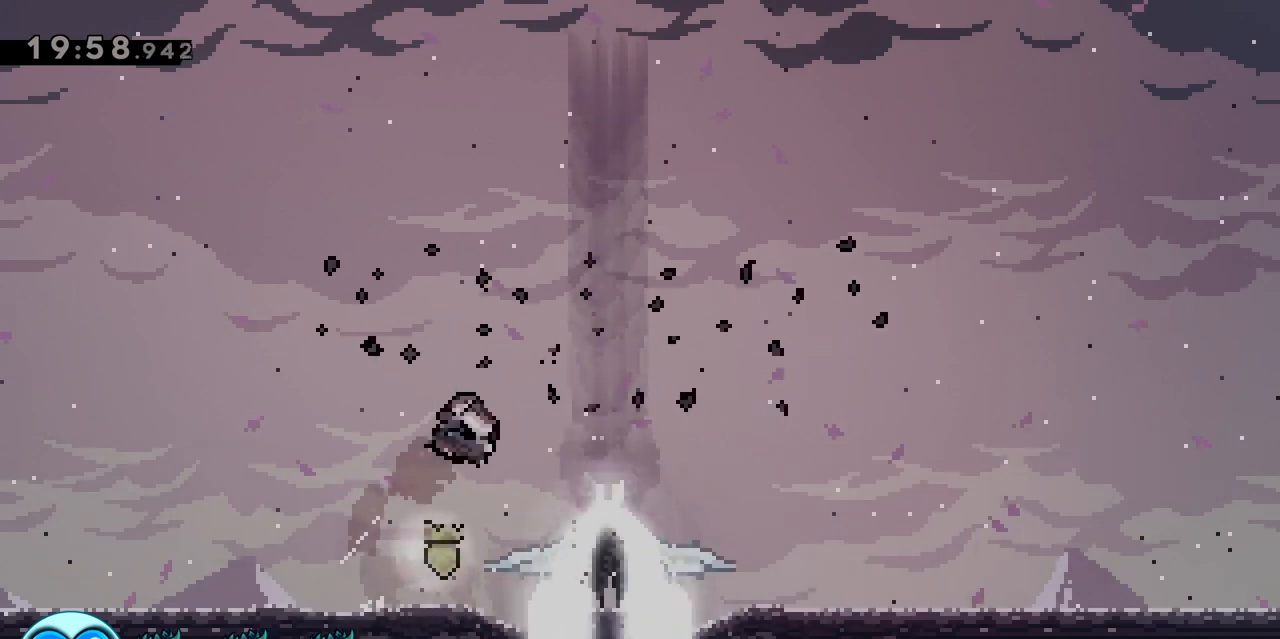
{"keys": ["s"], "events": [[67, "dash", "down"], [67, "s", "down"], [233, "dash", "up"], [283, "d", "up"], [283, "dash", "down"], [433, "dash", "up"]]}
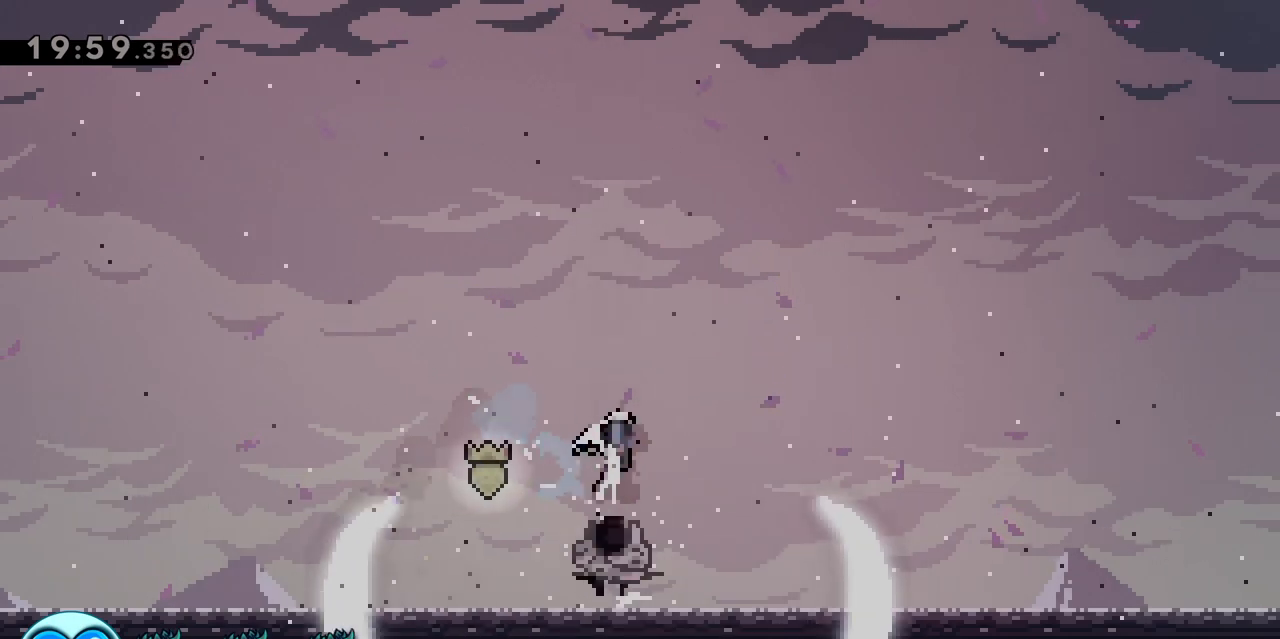
{"keys": ["s"], "events": [[33, "dash", "down"], [217, "dash", "up"], [350, "dash", "down"], [483, "dash", "up"]]}
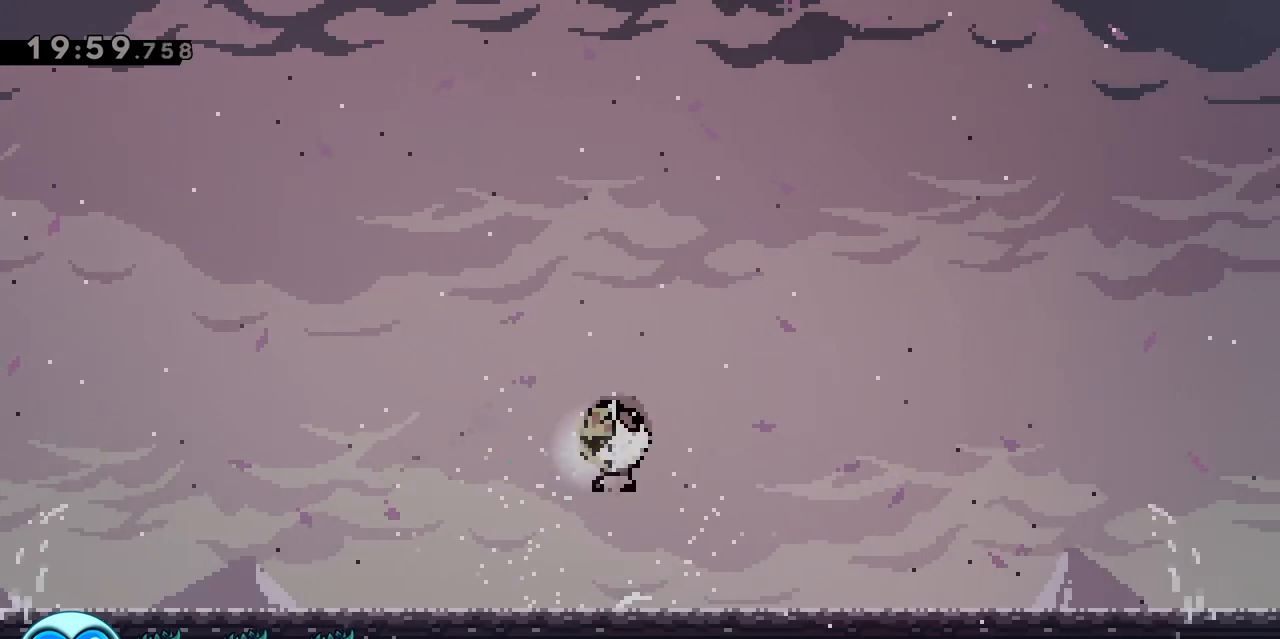
{"keys": [], "events": [[183, "s", "up"]]}
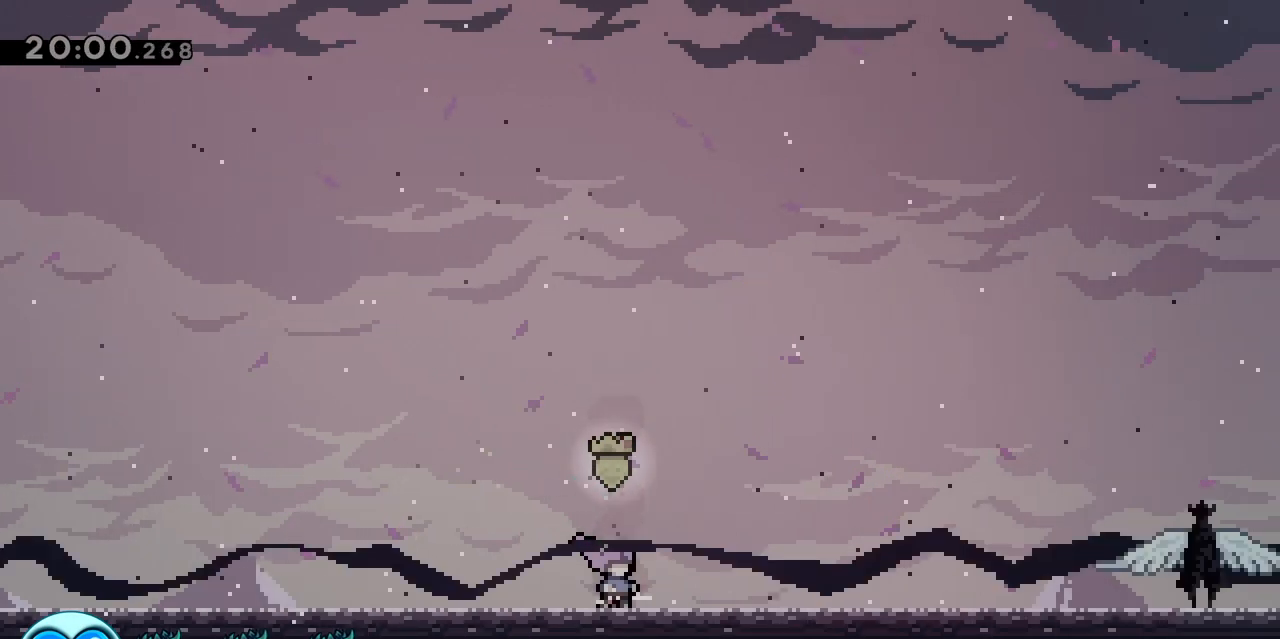
{"keys": ["dash", "jump", "q", "z"], "events": [[283, "q", "down"], [333, "jump", "down"], [433, "z", "down"], [483, "dash", "down"]]}
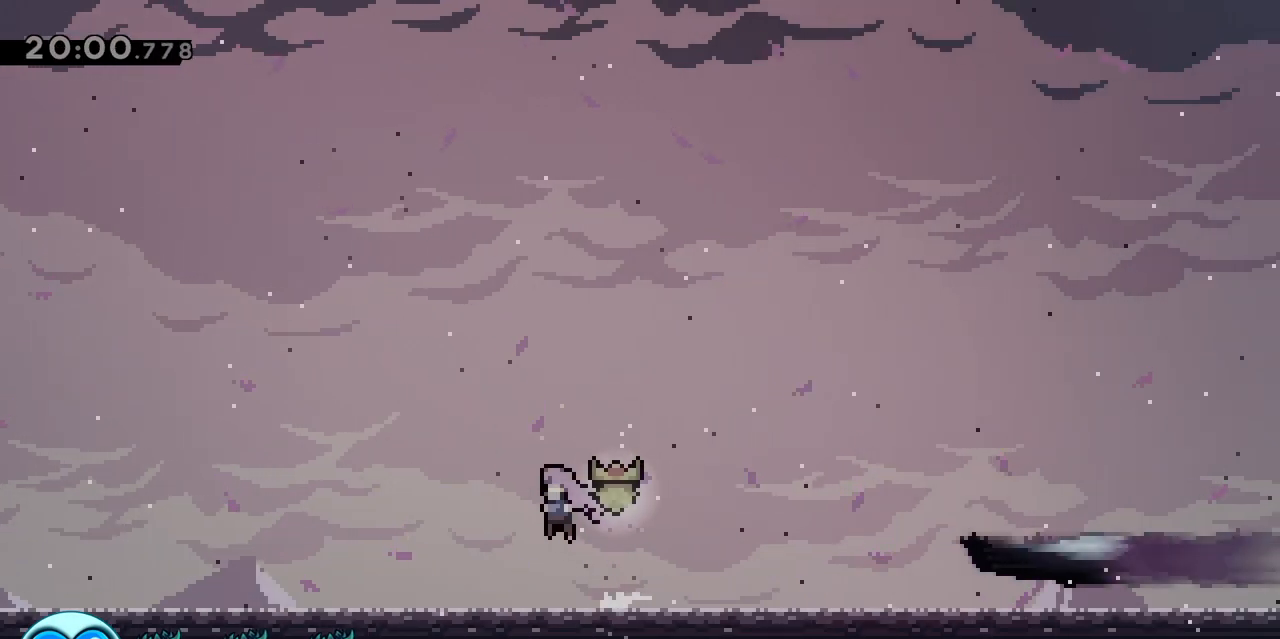
{"keys": ["s"], "events": [[133, "jump", "up"], [167, "dash", "up"], [167, "q", "up"], [167, "z", "up"], [300, "dash", "down"], [300, "s", "down"], [450, "dash", "up"]]}
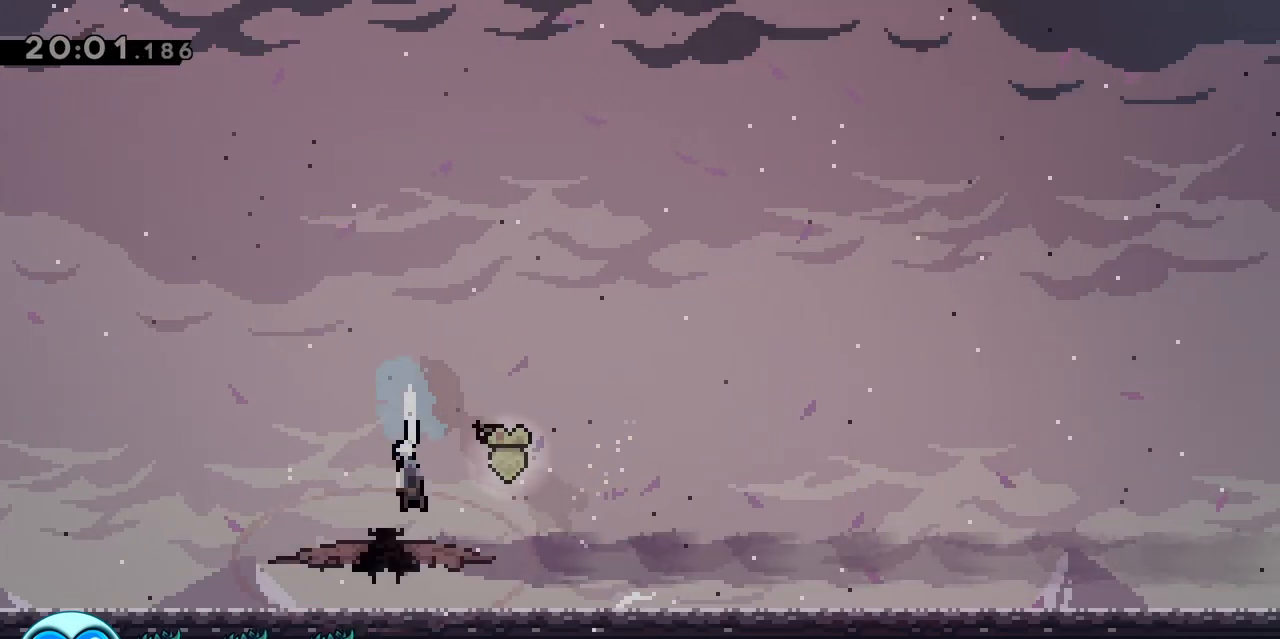
{"keys": ["dash", "s"], "events": [[50, "dash", "down"], [183, "dash", "up"], [233, "dash", "down"], [417, "dash", "up"], [500, "dash", "down"]]}
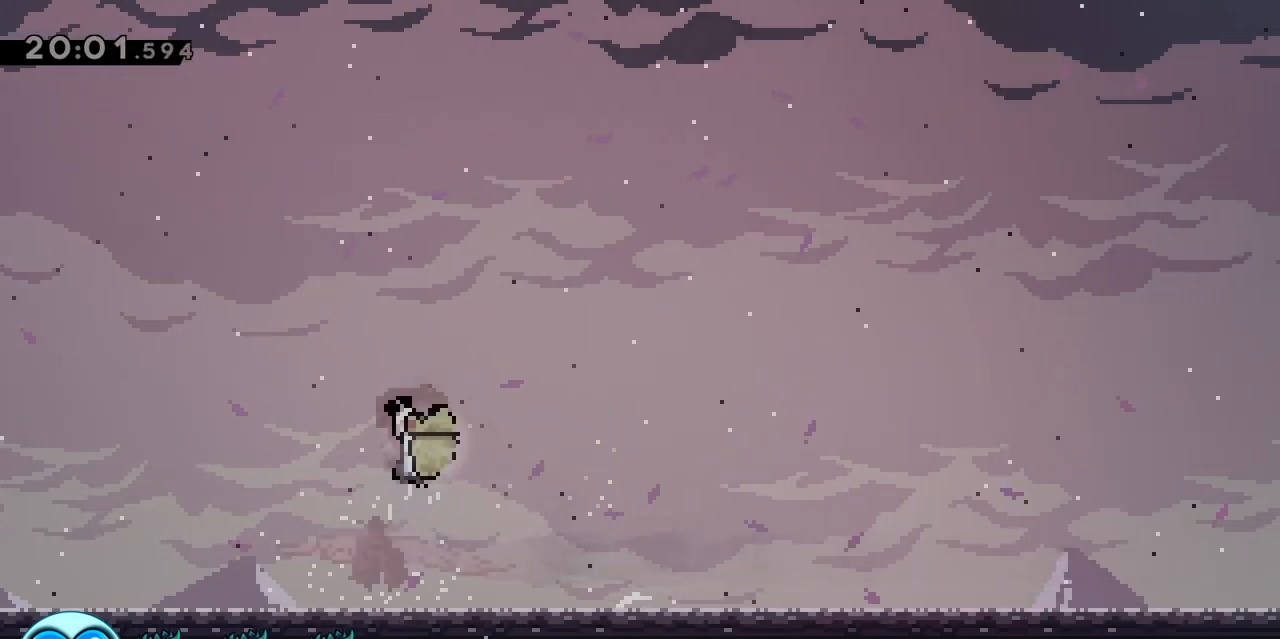
{"keys": [], "events": [[150, "dash", "up"], [200, "dash", "down"], [383, "dash", "up"], [483, "s", "up"]]}
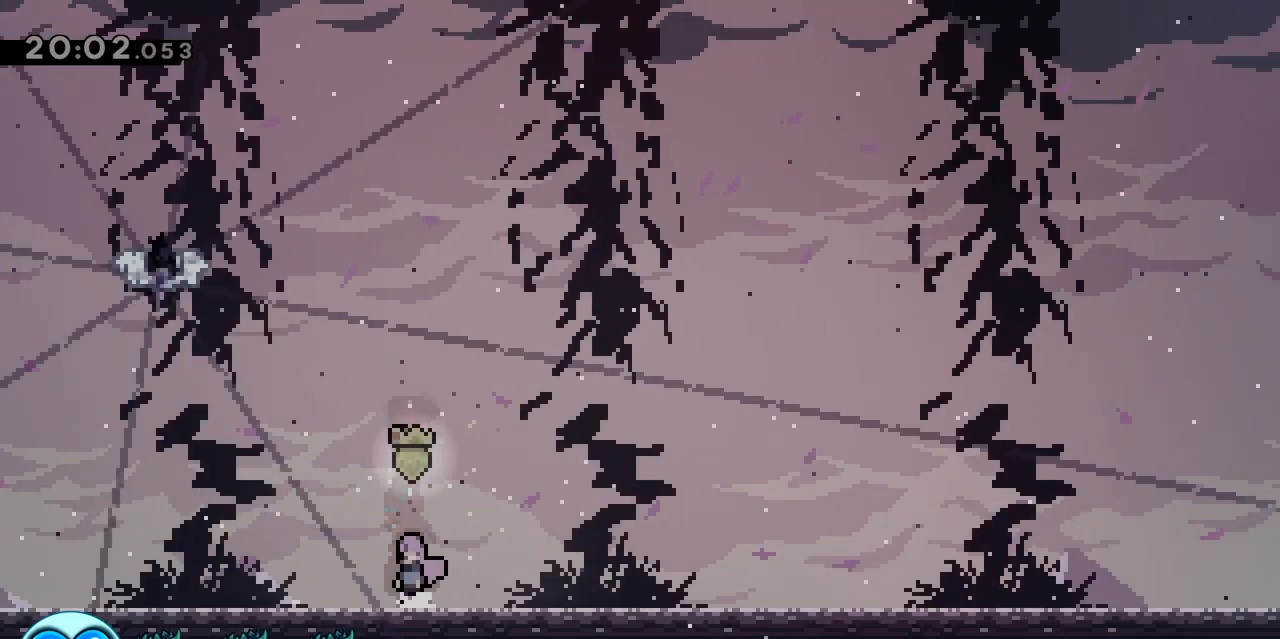
{"keys": ["d"], "events": [[250, "d", "down"]]}
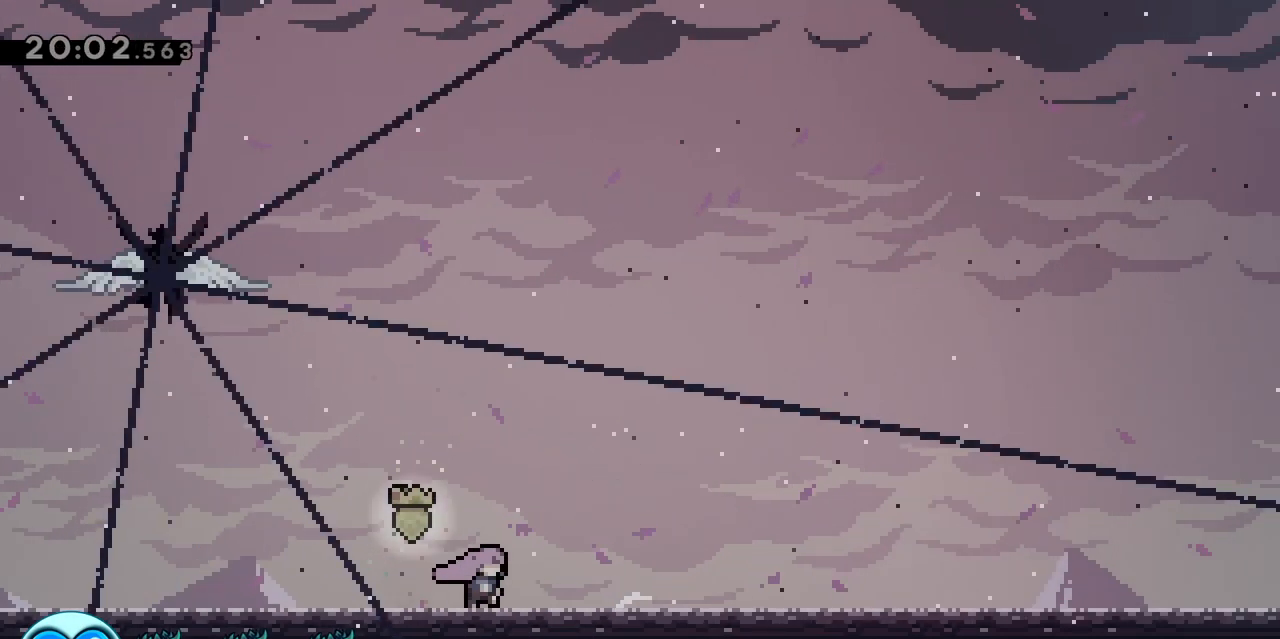
{"keys": [], "events": [[50, "d", "up"]]}
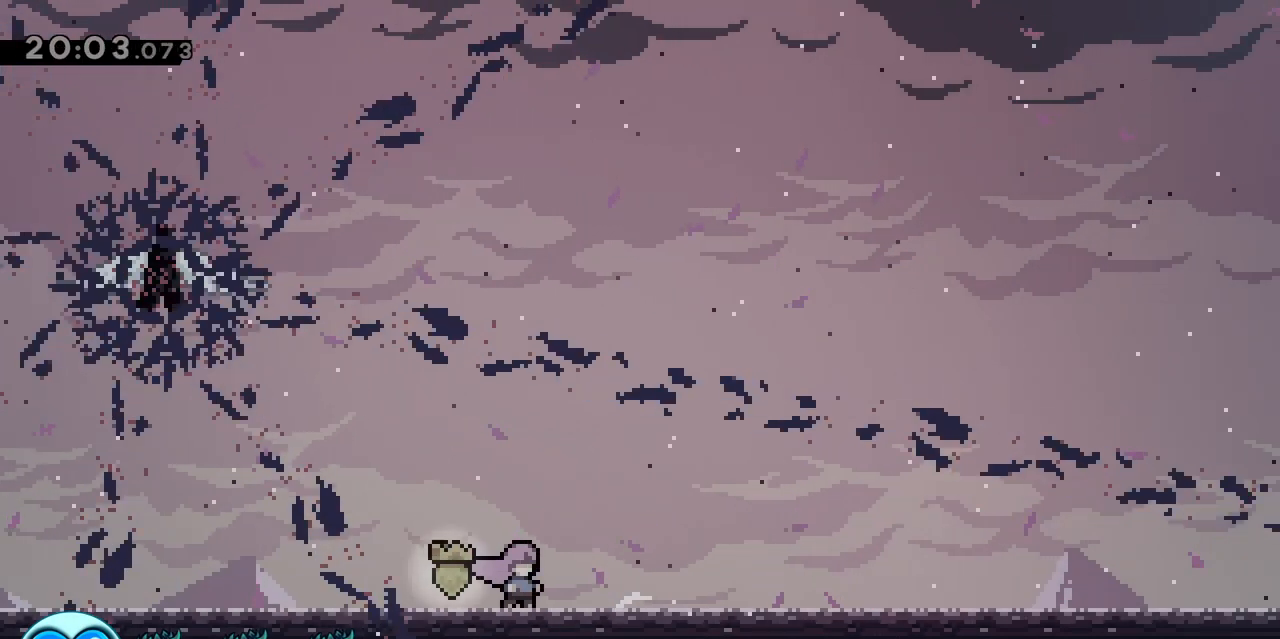
{"keys": [], "events": [[200, "d", "down"], [350, "d", "up"]]}
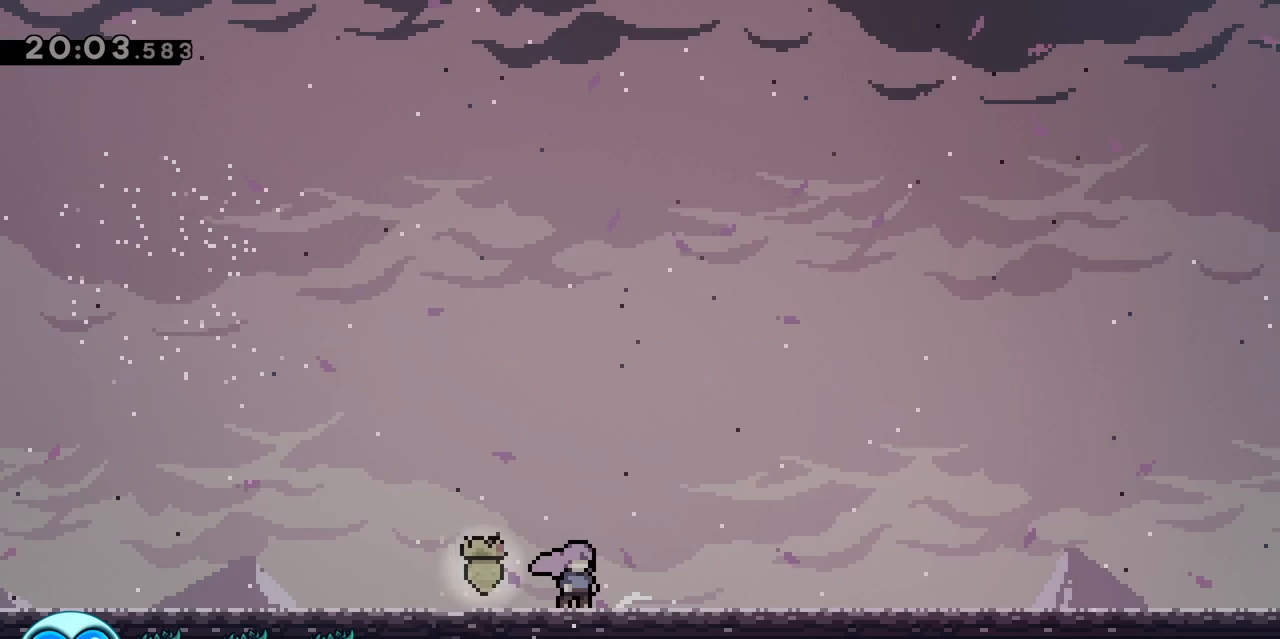
{"keys": [], "events": [[117, "d", "down"], [300, "d", "up"]]}
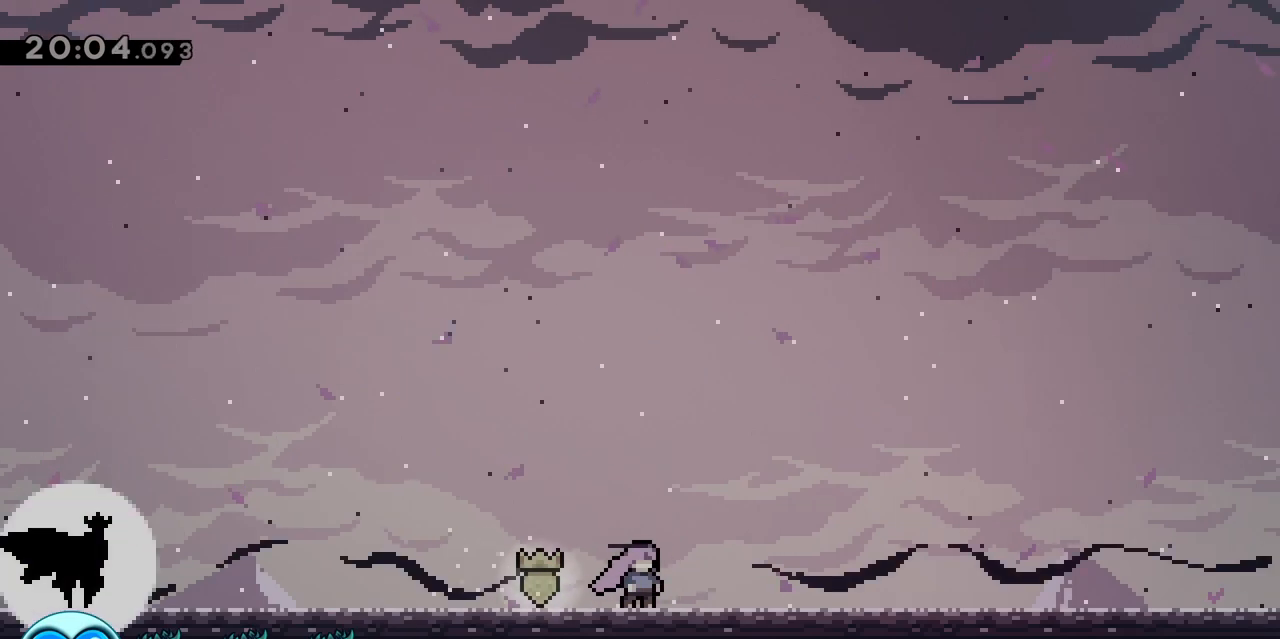
{"keys": ["d", "dash", "jump", "z"], "events": [[233, "d", "down"], [317, "jump", "down"], [417, "z", "down"], [467, "dash", "down"]]}
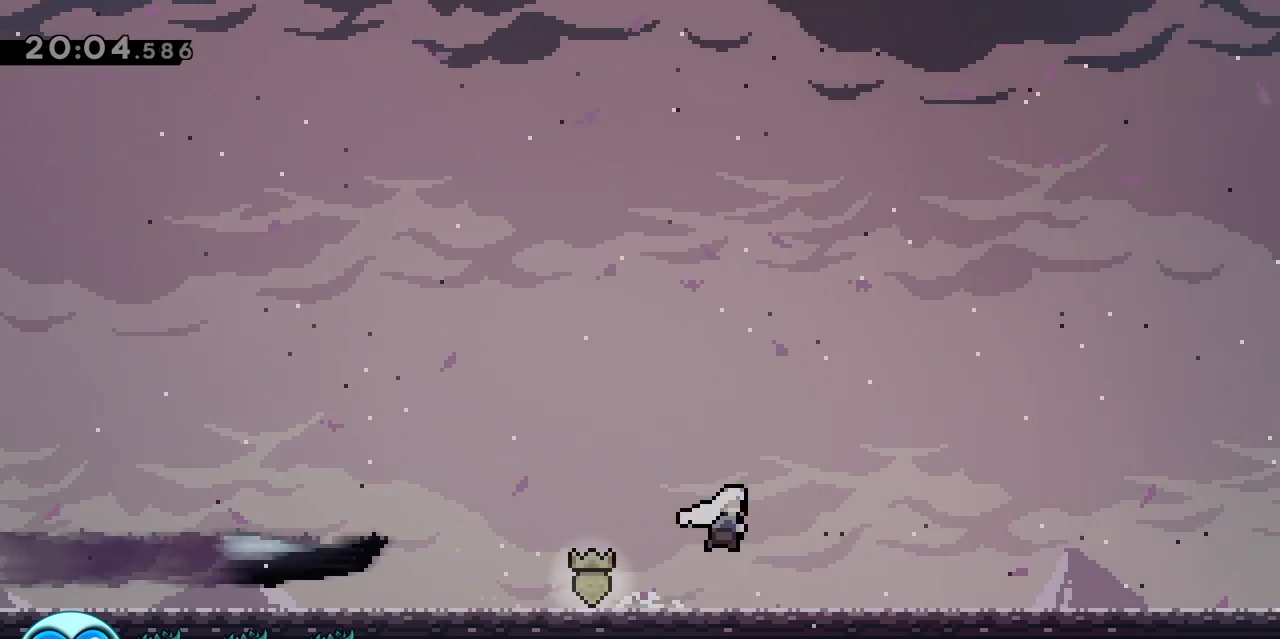
{"keys": ["dash", "s"], "events": [[67, "jump", "up"], [117, "dash", "up"], [117, "z", "up"], [167, "d", "up"], [200, "s", "down"], [250, "dash", "down"], [383, "dash", "up"], [483, "dash", "down"]]}
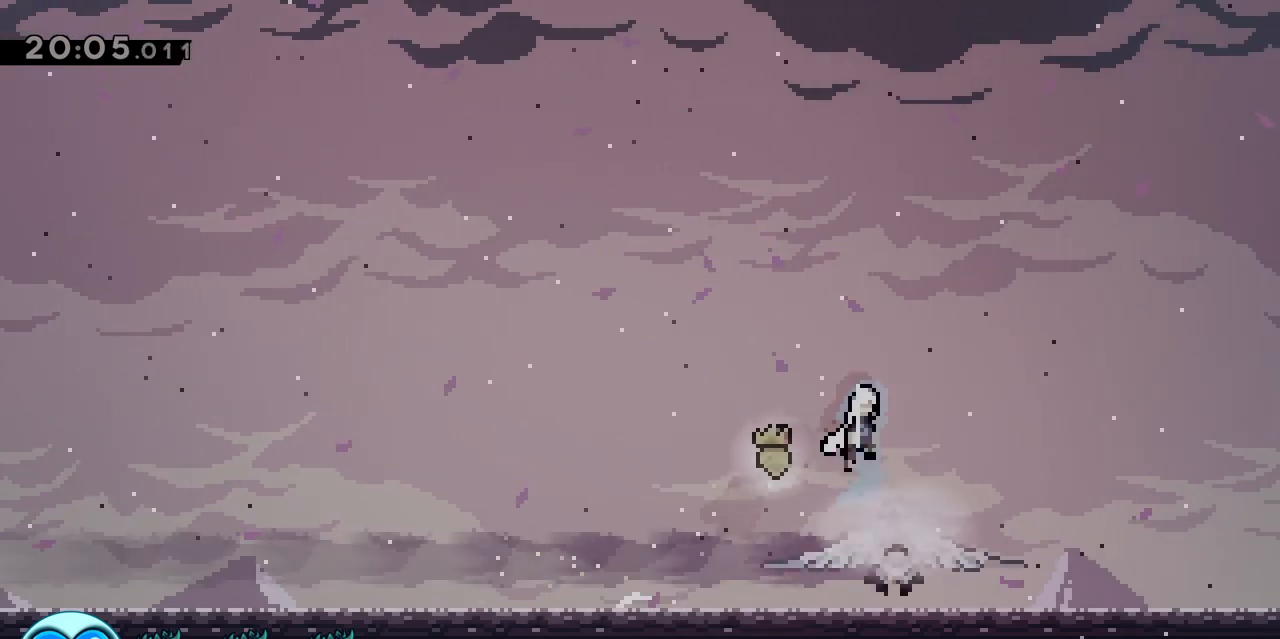
{"keys": ["dash", "s"], "events": [[117, "dash", "up"], [217, "dash", "down"], [400, "dash", "up"], [450, "dash", "down"]]}
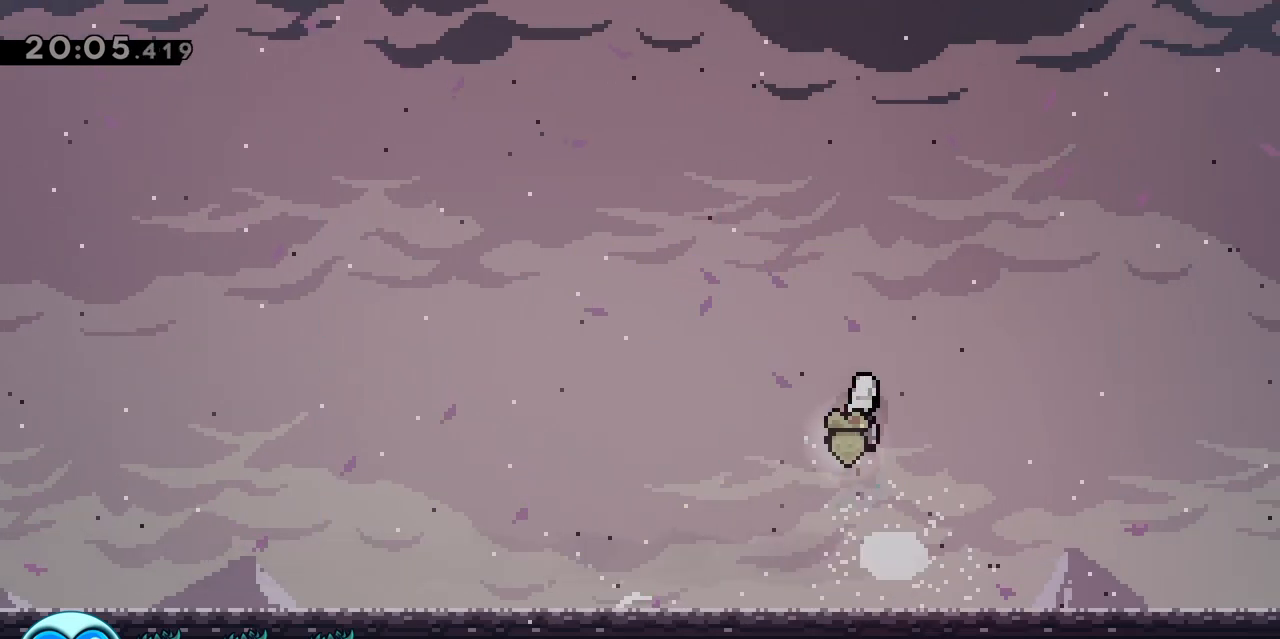
{"keys": [], "events": [[133, "dash", "up"], [233, "dash", "down"], [383, "dash", "up"], [467, "s", "up"]]}
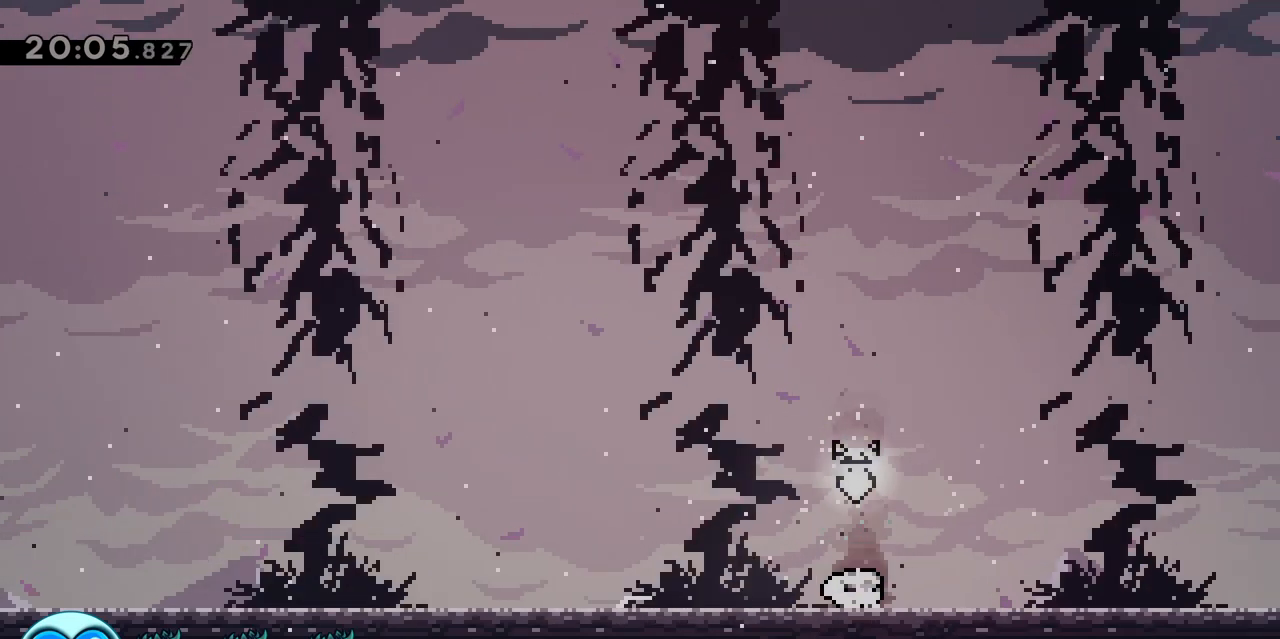
{"keys": ["q"], "events": [[333, "q", "down"]]}
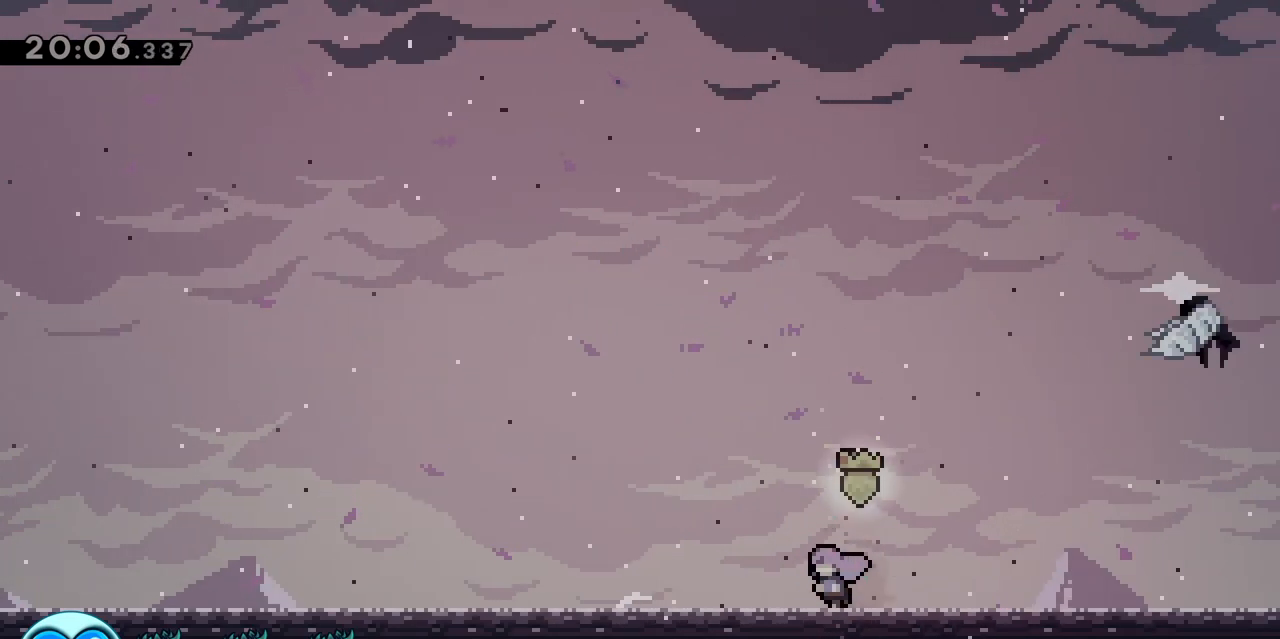
{"keys": ["q"], "events": [[67, "q", "up"], [167, "q", "down"], [217, "q", "up"], [450, "q", "down"]]}
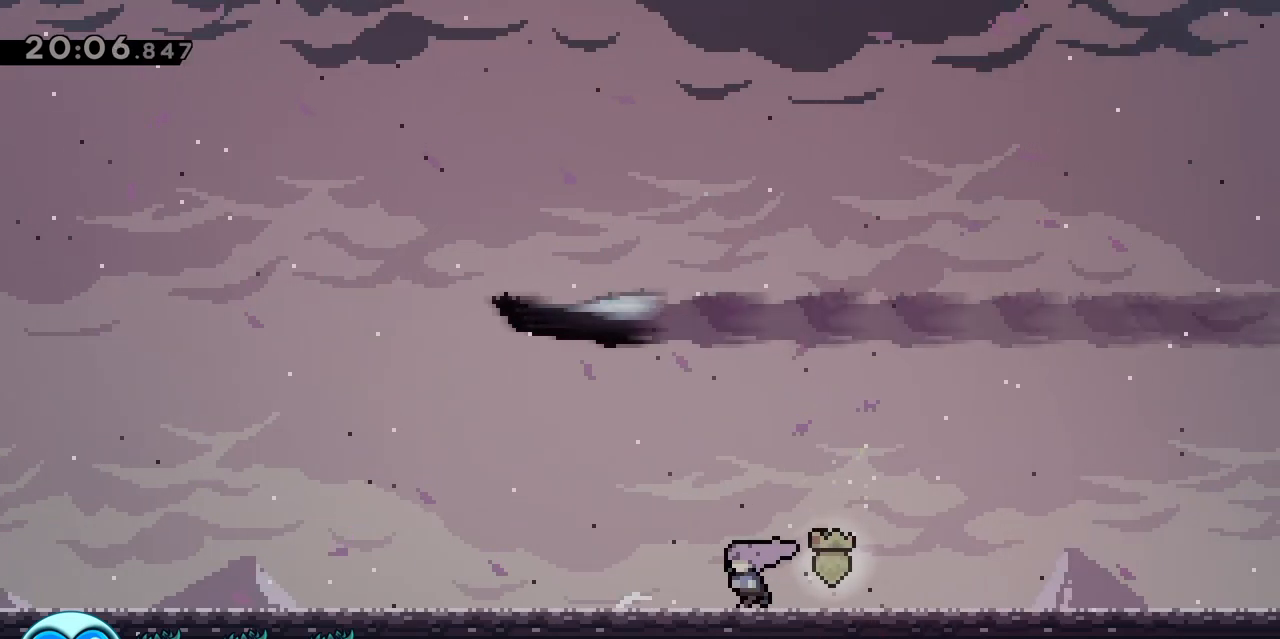
{"keys": ["q", "z"], "events": [[133, "jump", "down"], [183, "z", "down"], [333, "dash", "down"], [433, "jump", "up"], [483, "dash", "up"]]}
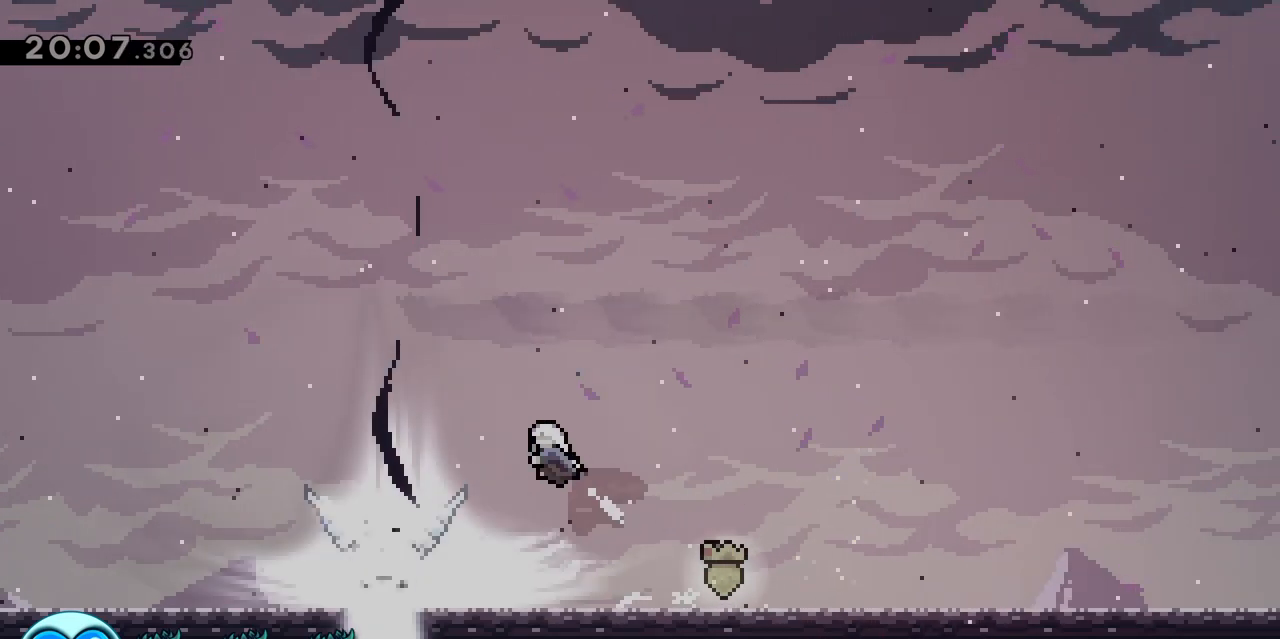
{"keys": ["s"], "events": [[17, "z", "up"], [67, "s", "down"], [117, "dash", "down"], [267, "dash", "up"], [267, "q", "up"], [317, "dash", "down"], [450, "dash", "up"]]}
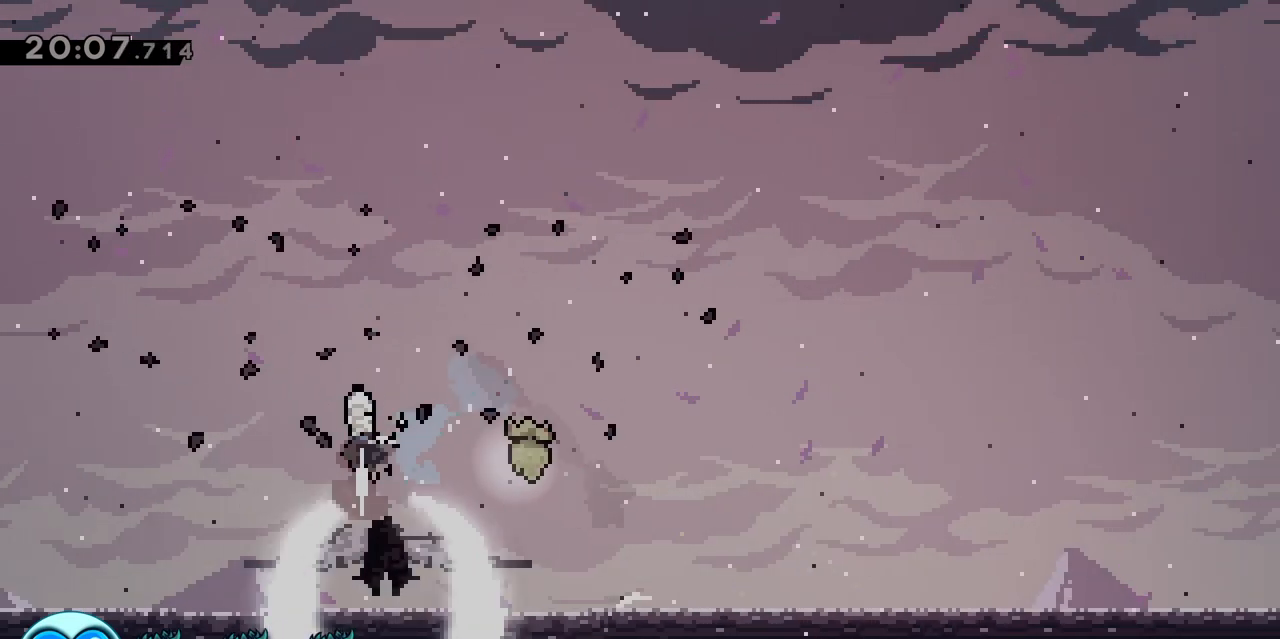
{"keys": ["dash", "s"], "events": [[50, "dash", "down"], [183, "dash", "up"], [267, "dash", "down"], [417, "dash", "up"], [467, "dash", "down"]]}
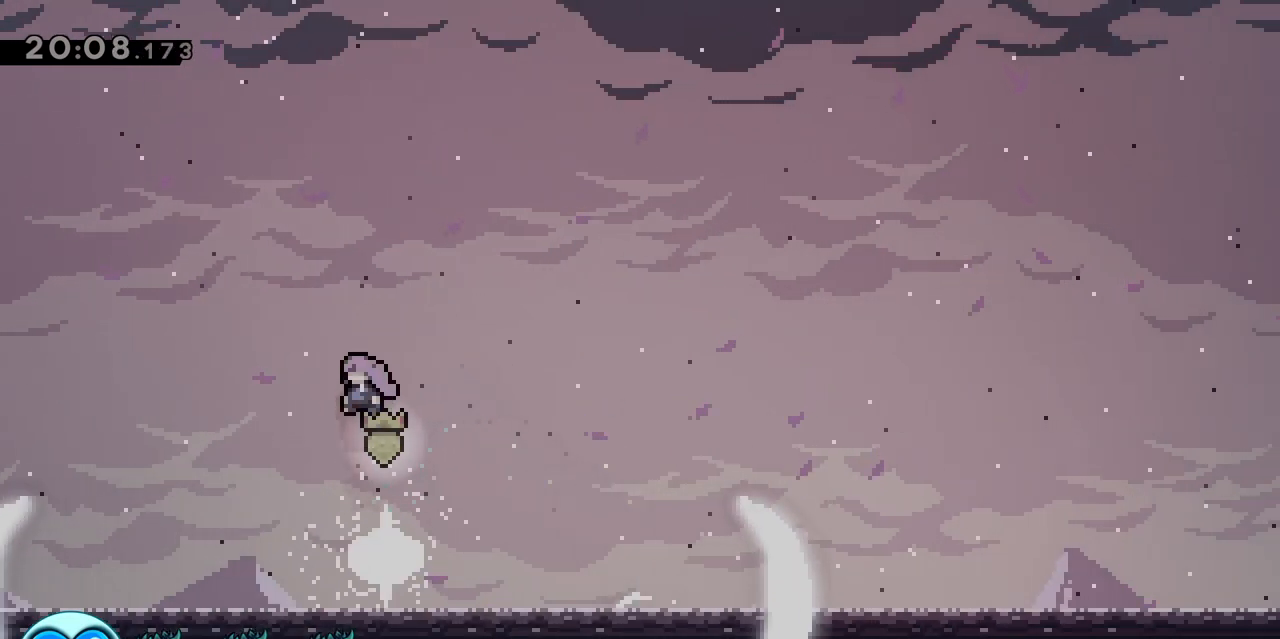
{"keys": ["d"], "events": [[150, "dash", "up"], [283, "s", "up"], [383, "d", "down"]]}
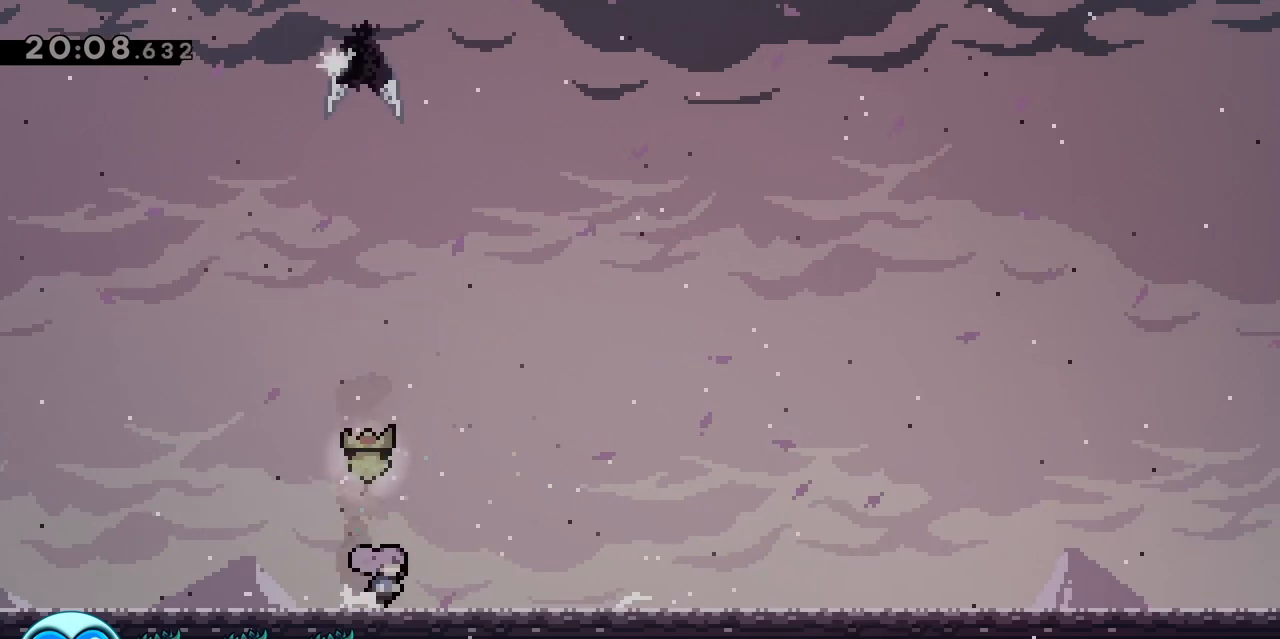
{"keys": ["dash", "jump", "q", "z"], "events": [[117, "dash", "down"], [217, "dash", "up"], [267, "d", "up"], [417, "jump", "down"], [417, "q", "down"], [417, "z", "down"], [500, "dash", "down"]]}
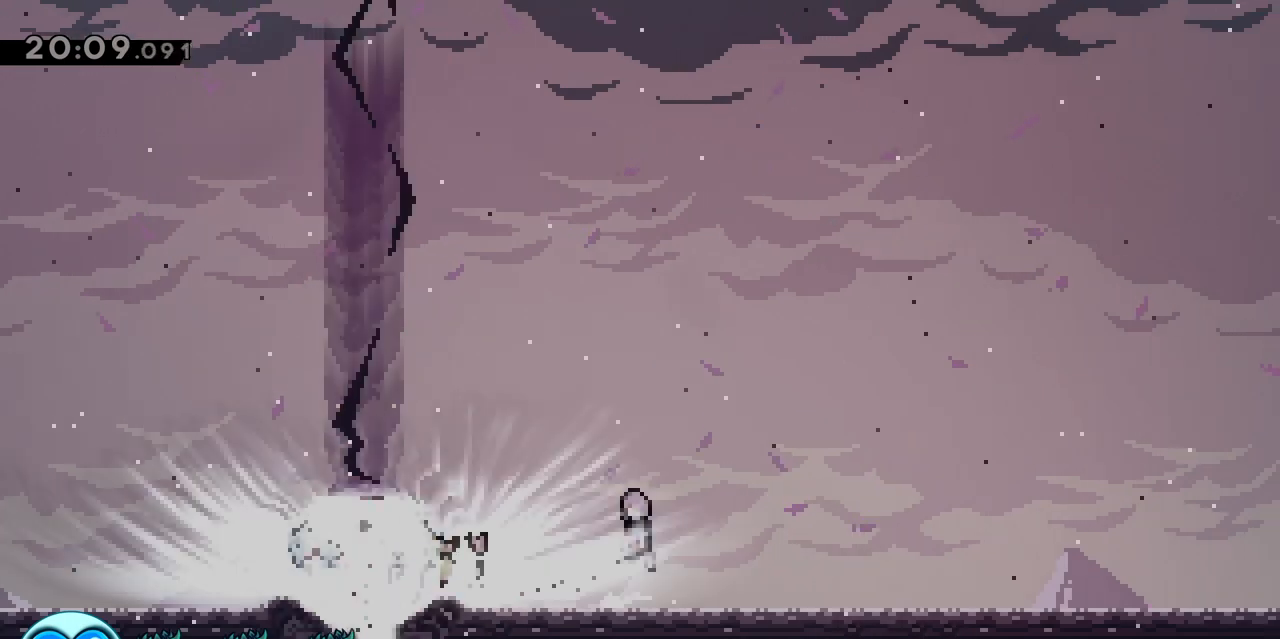
{"keys": ["q", "s"], "events": [[83, "jump", "up"], [133, "dash", "up"], [183, "z", "up"], [233, "s", "down"], [267, "dash", "down"], [417, "dash", "up"]]}